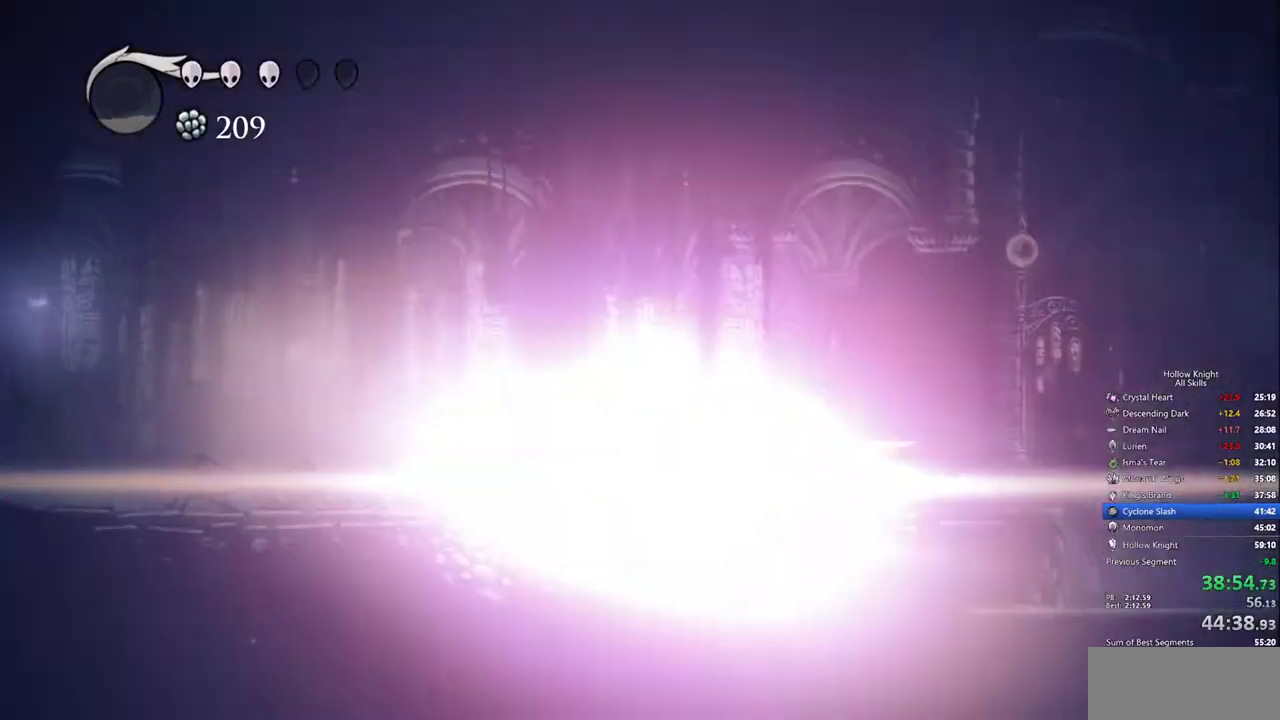
Gameplay with keyboard; each line is a JSON object with the keys held at the frame after it. "events" lists presses ("down") and releases ("up") of "cdash", "dash", "dnail", "down", "heal", "inv", "jump", "left", "nail", "right", "spell" and "up" between this image and that frame as [ms after this image, input, new state], when the widget could be followed in between. No other keys are recorded. Mouse input is not recorded. Key names are as the overlay labels them; some are game actions (e.g. jump) rather than physical keys.
{"keys": [], "events": []}
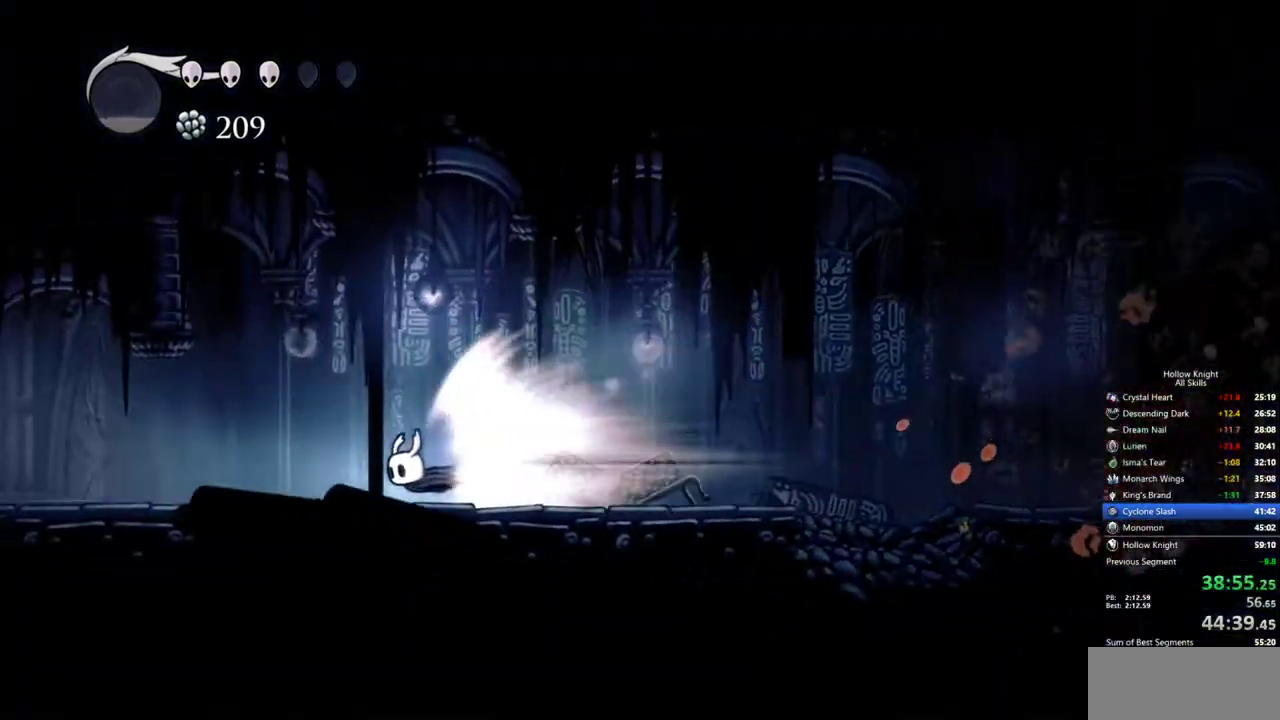
{"keys": [], "events": []}
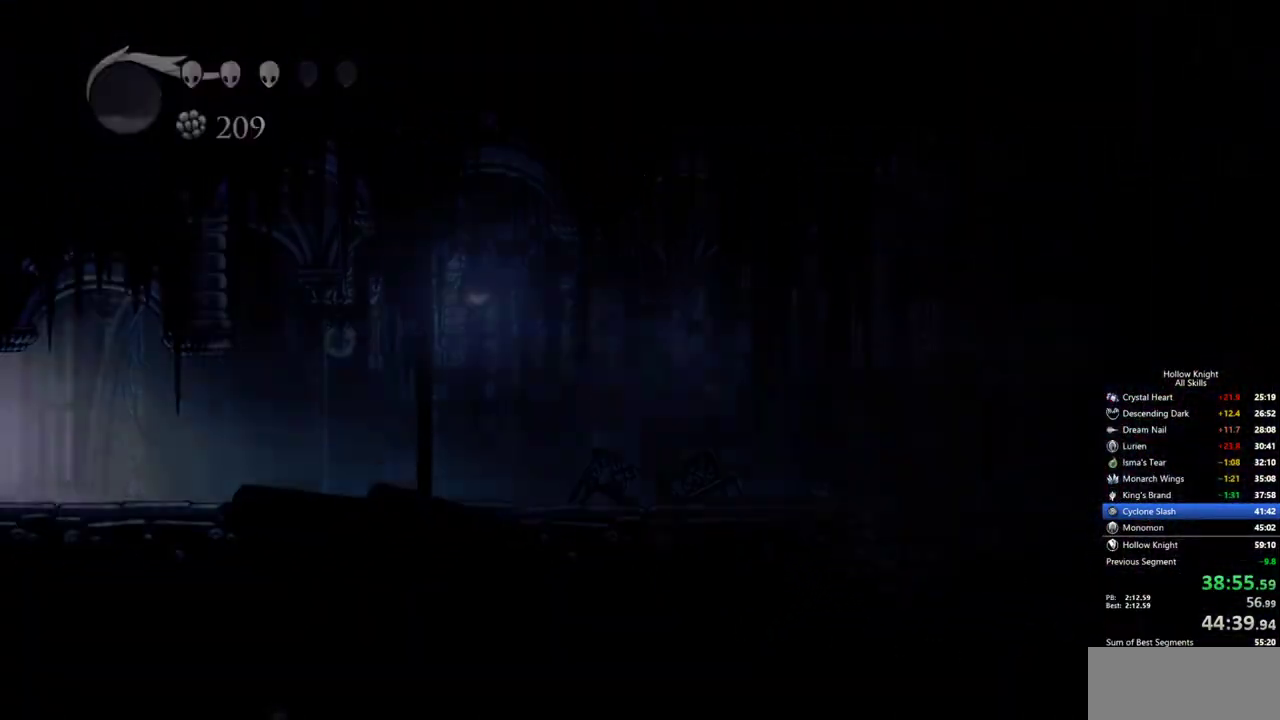
{"keys": [], "events": []}
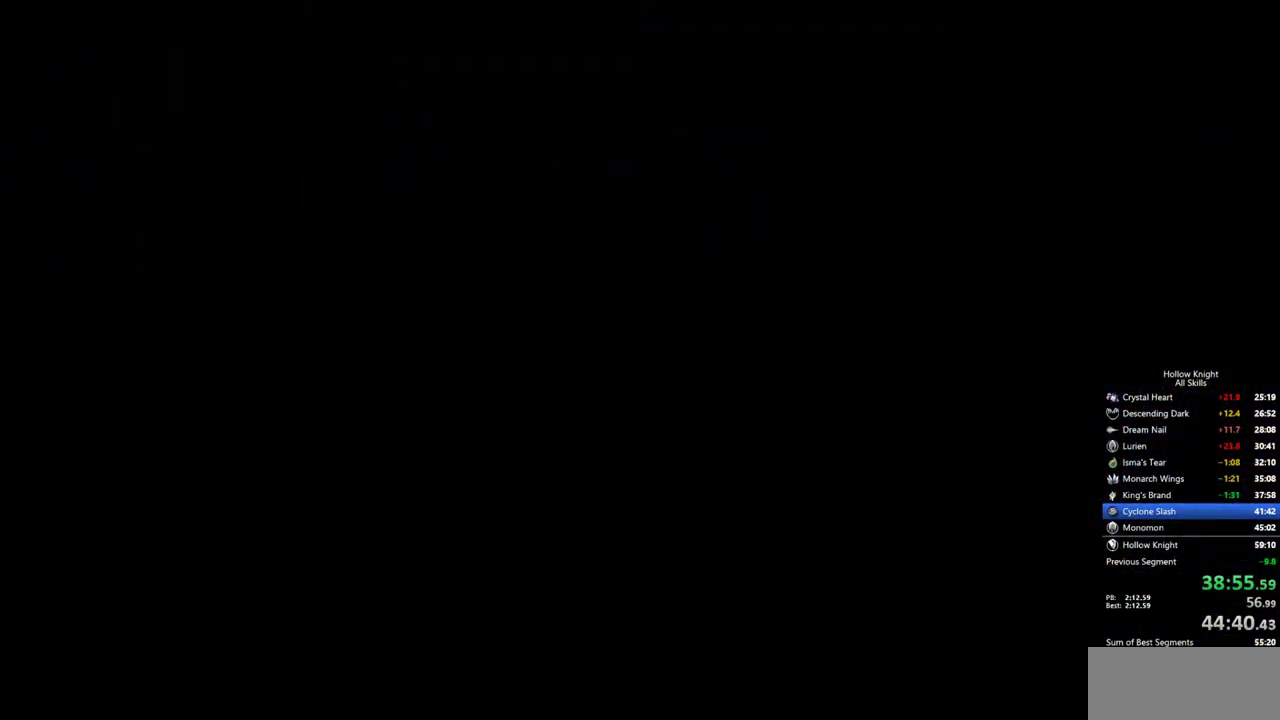
{"keys": [], "events": []}
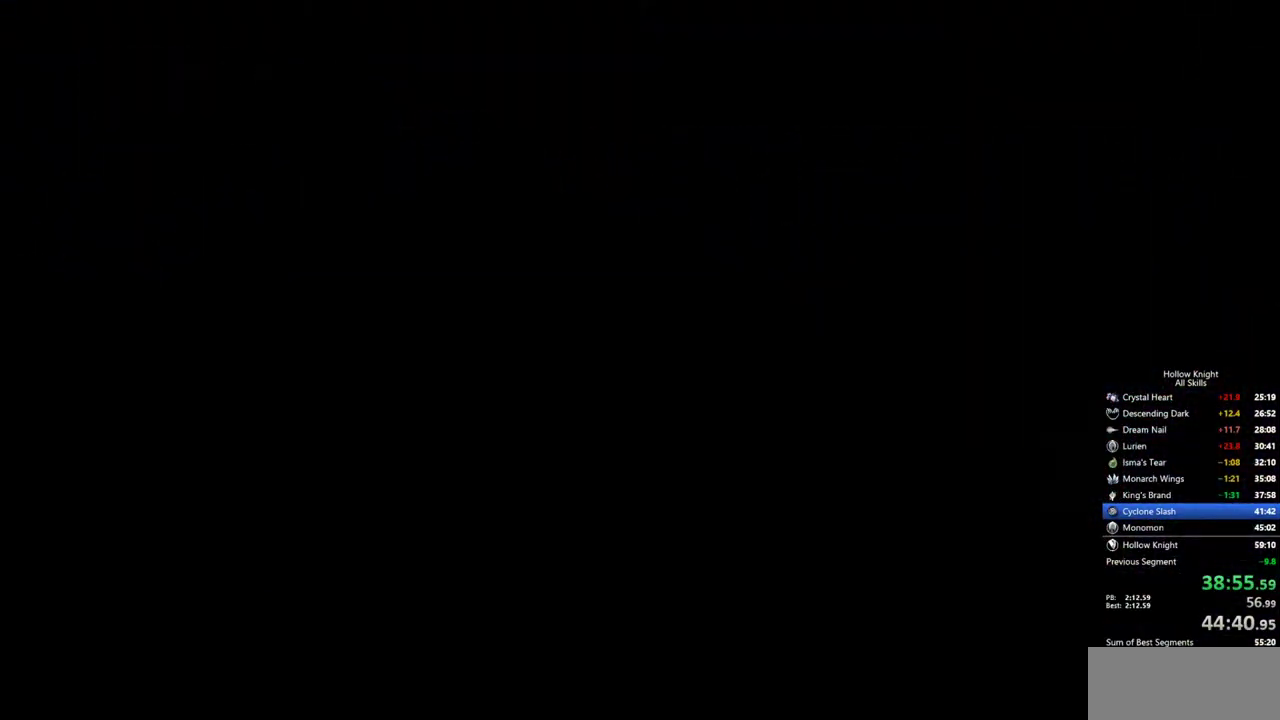
{"keys": [], "events": []}
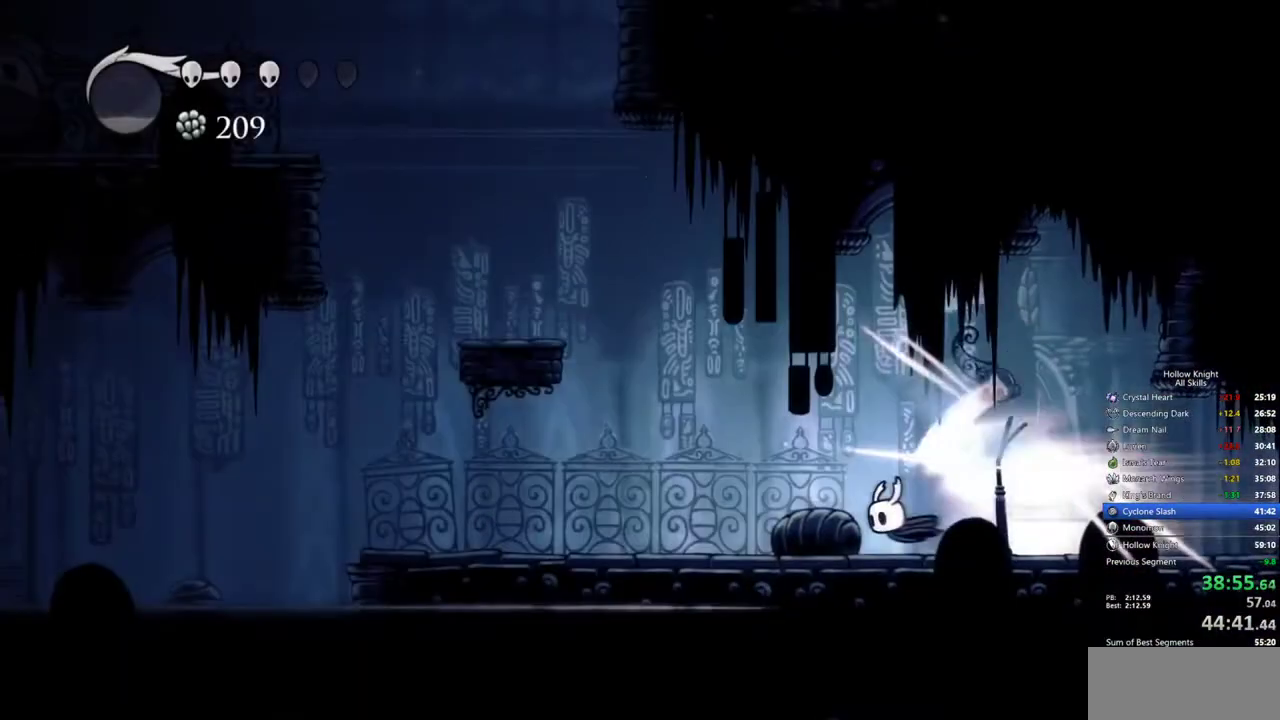
{"keys": [], "events": [[17, "cdash", "down"], [167, "cdash", "up"]]}
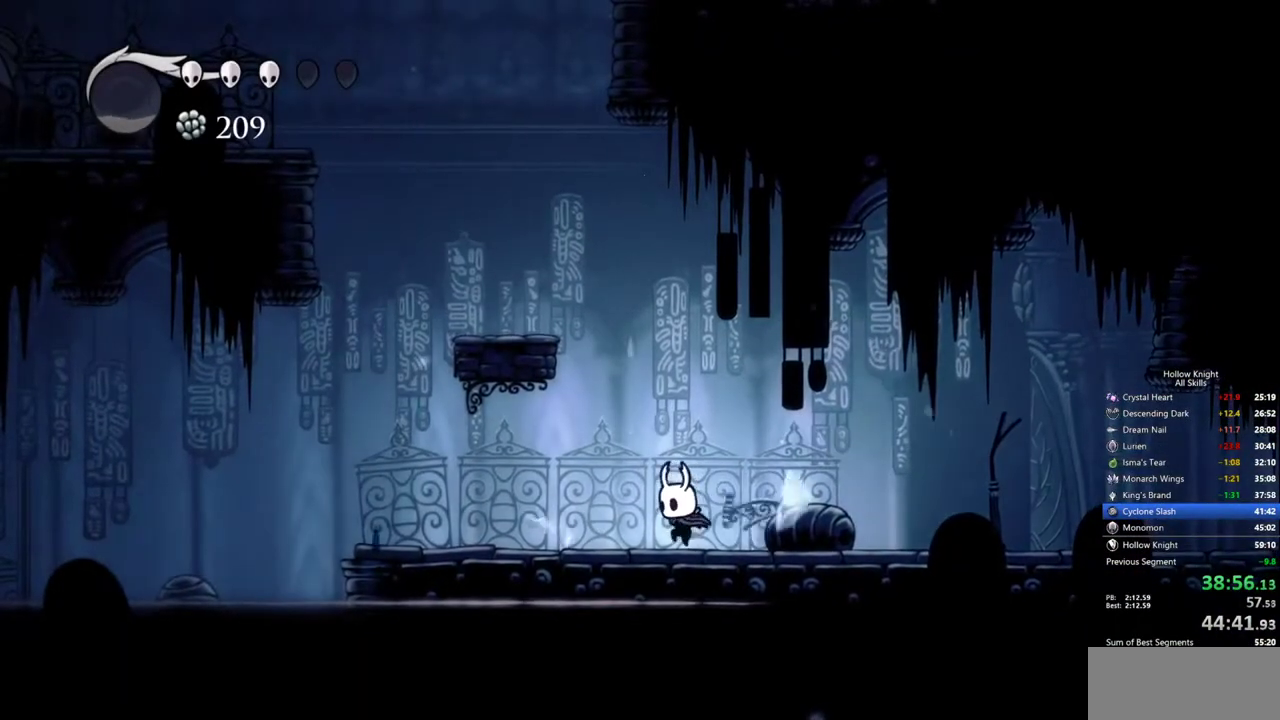
{"keys": ["left"], "events": [[367, "left", "down"]]}
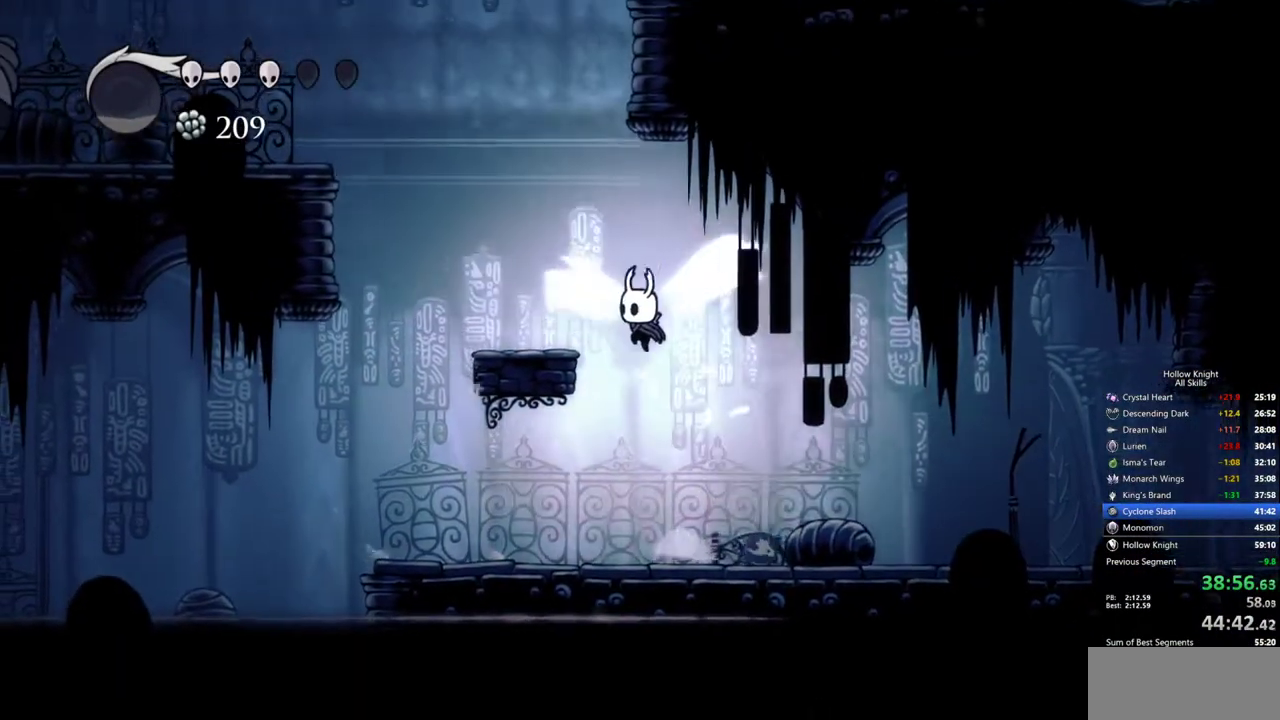
{"keys": ["right"], "events": [[383, "left", "up"], [433, "right", "down"]]}
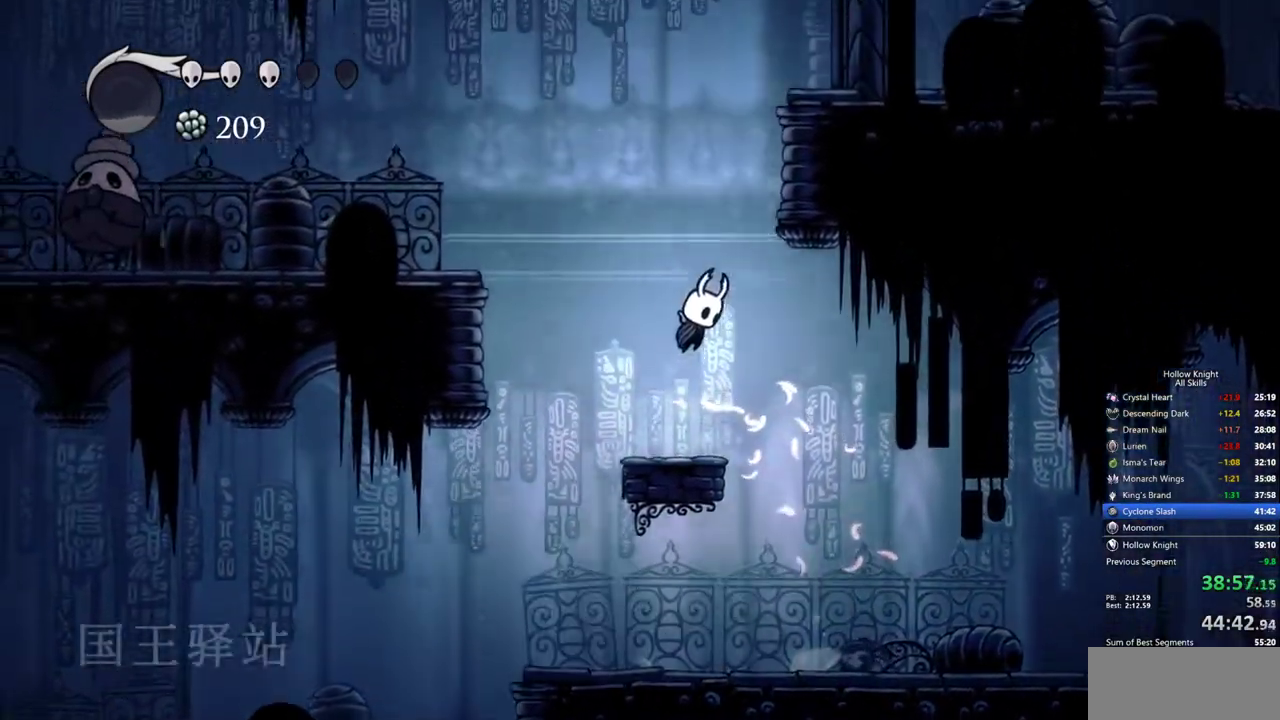
{"keys": ["left"], "events": [[433, "left", "down"], [483, "right", "up"]]}
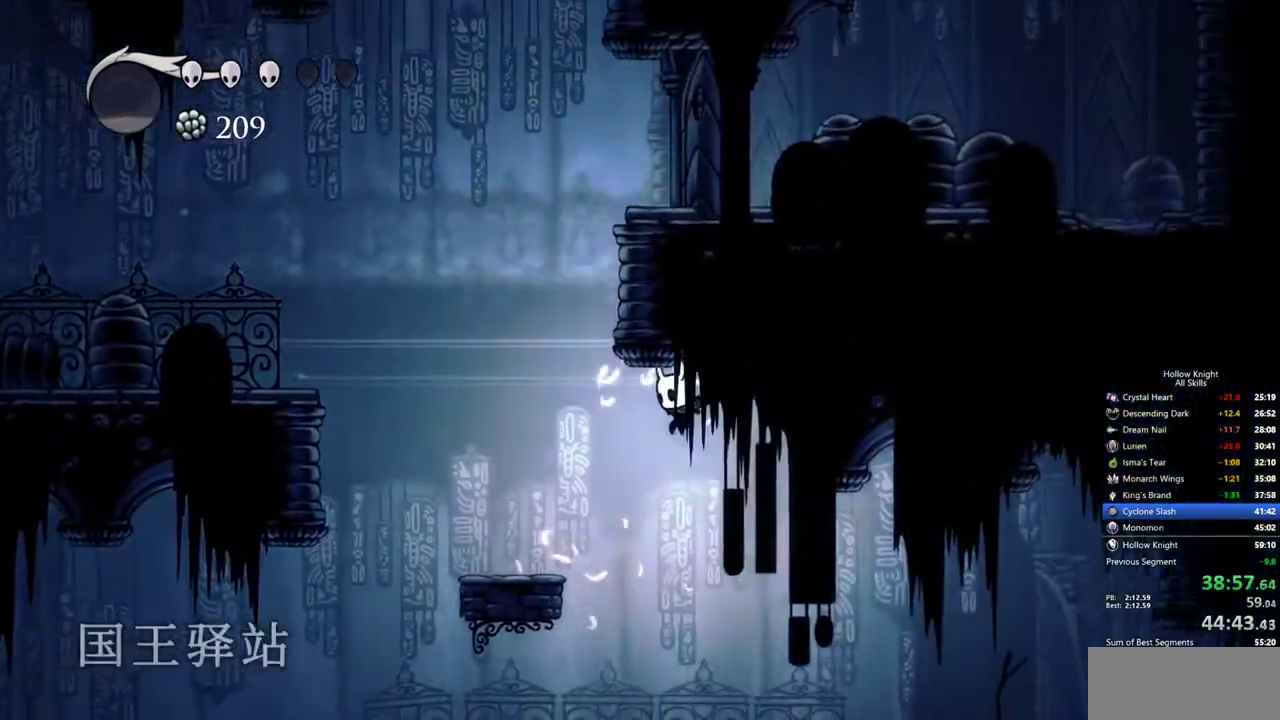
{"keys": ["right"], "events": [[317, "left", "up"], [367, "right", "down"]]}
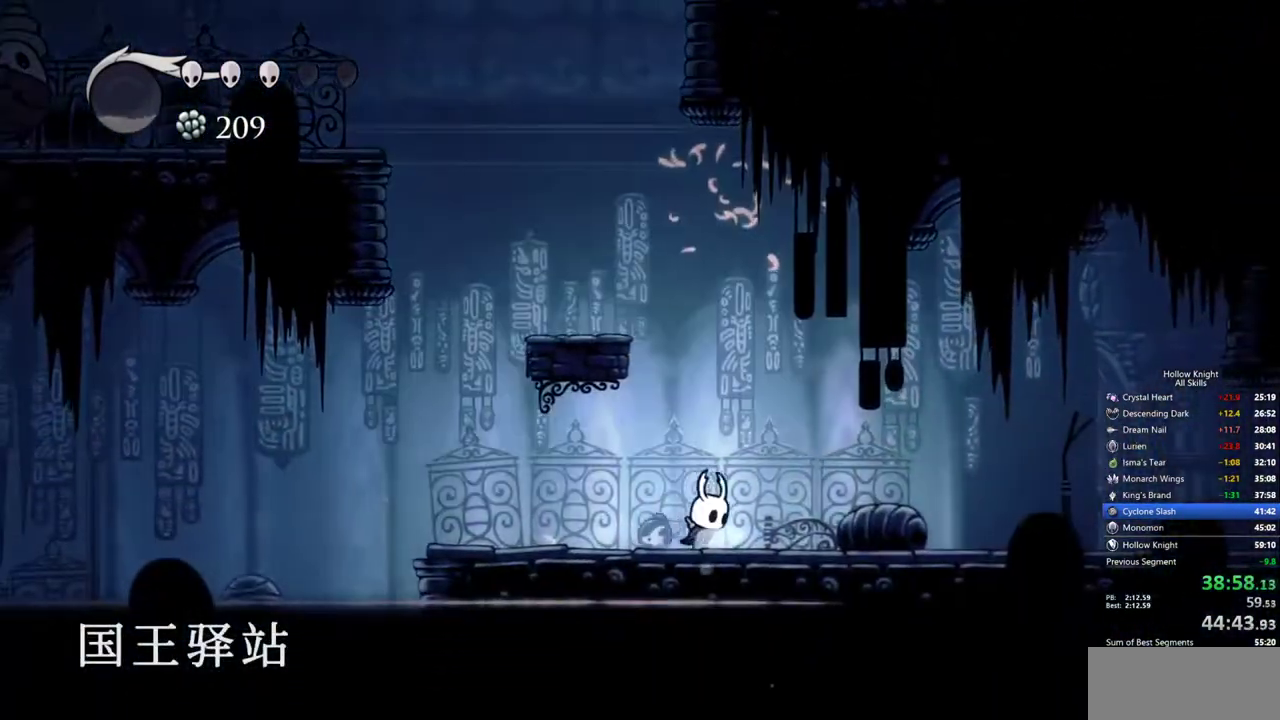
{"keys": ["left"], "events": [[50, "right", "up"], [200, "left", "down"]]}
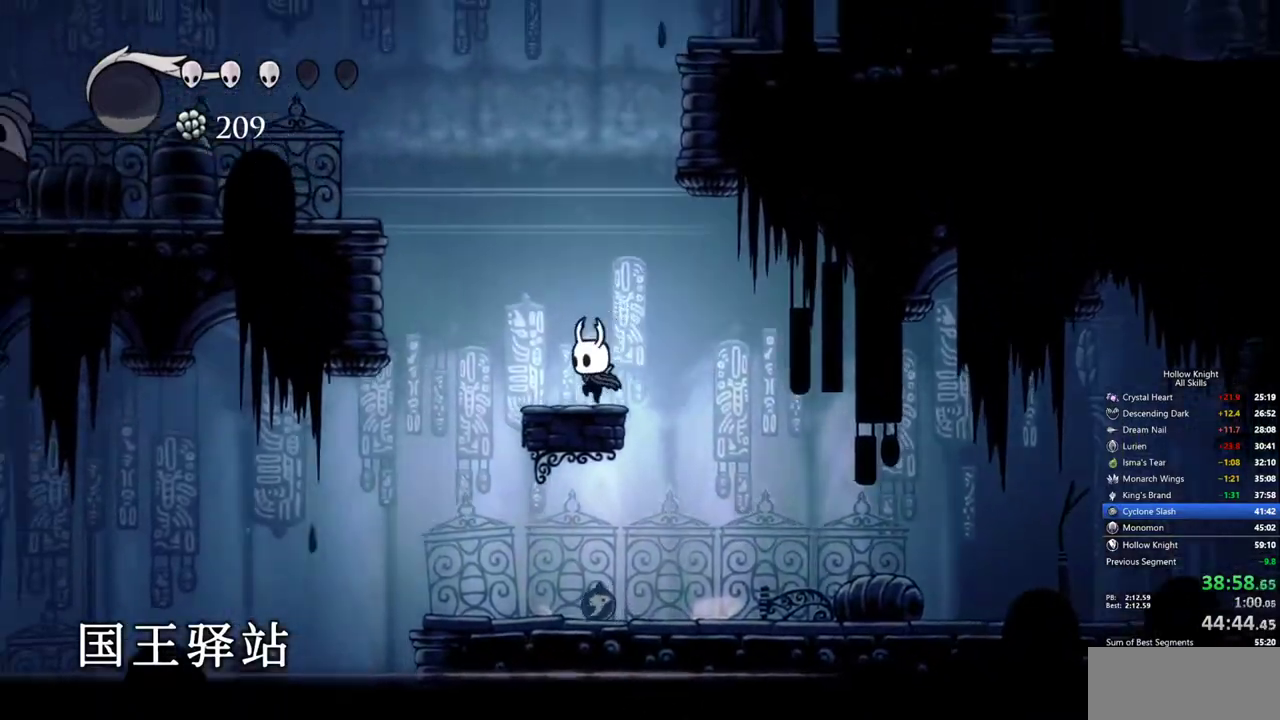
{"keys": ["right"], "events": [[117, "left", "up"], [400, "right", "down"]]}
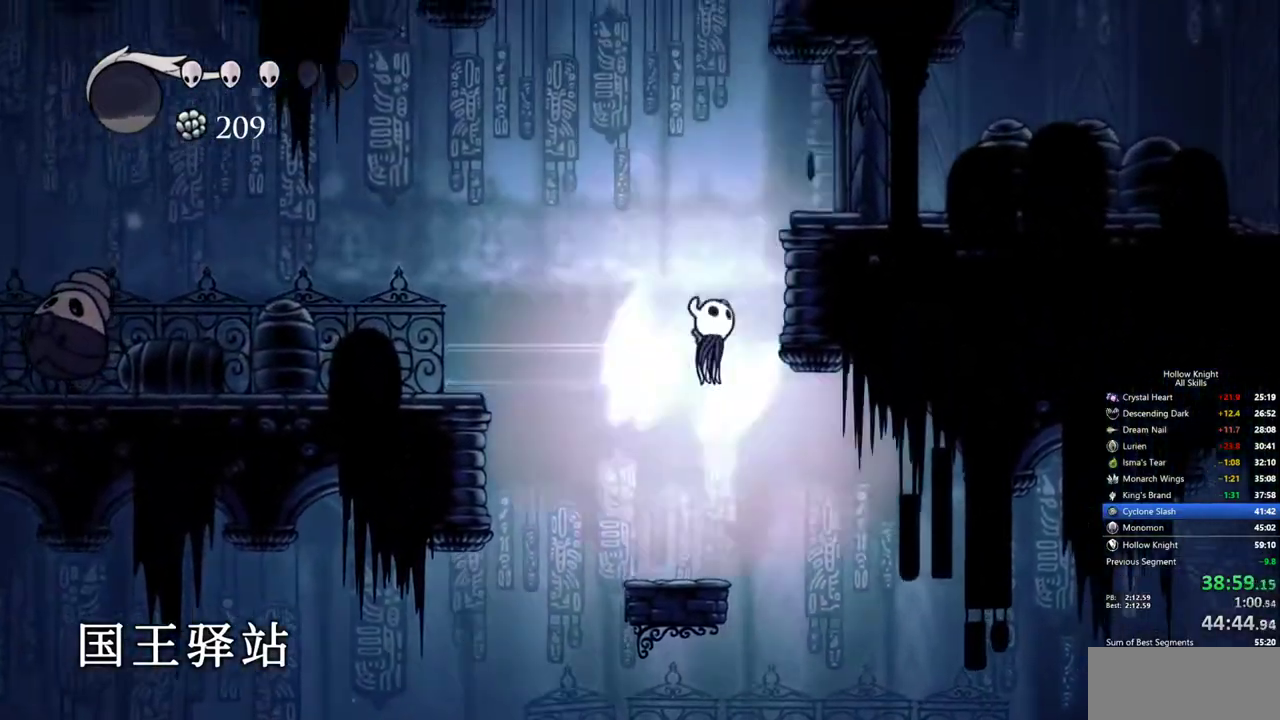
{"keys": ["left"], "events": [[267, "left", "down"], [417, "right", "up"]]}
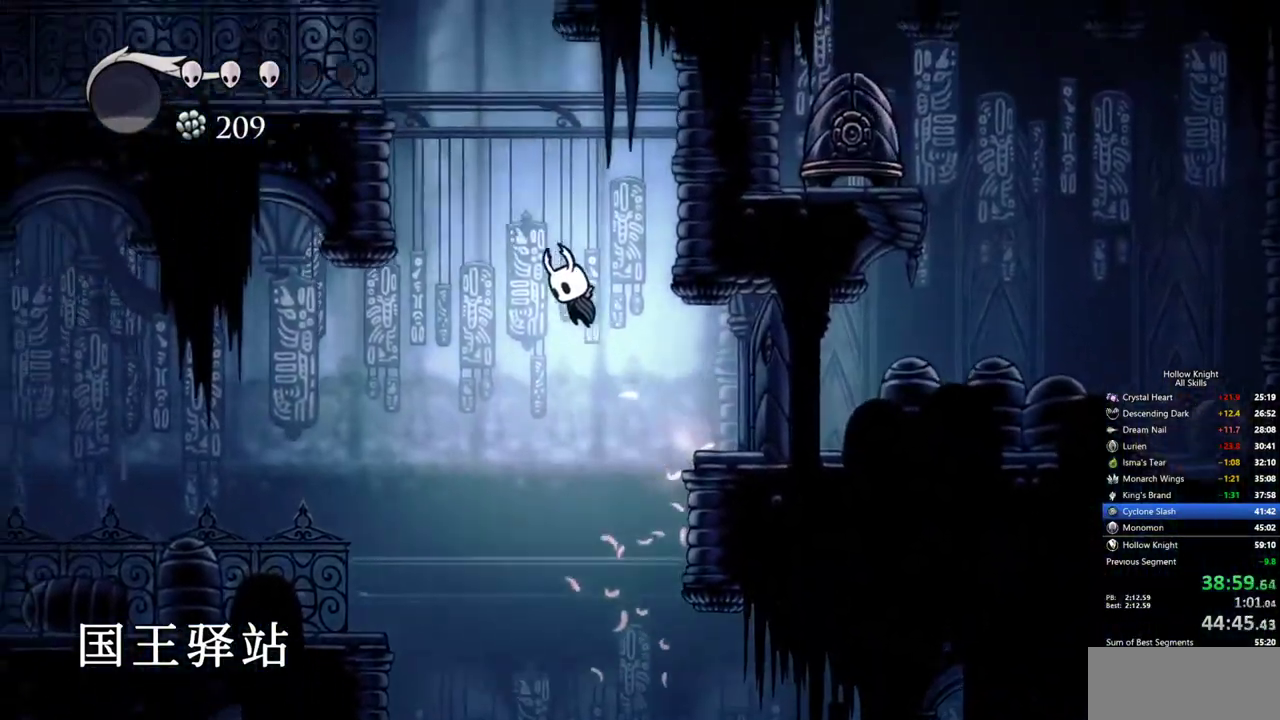
{"keys": ["left"], "events": []}
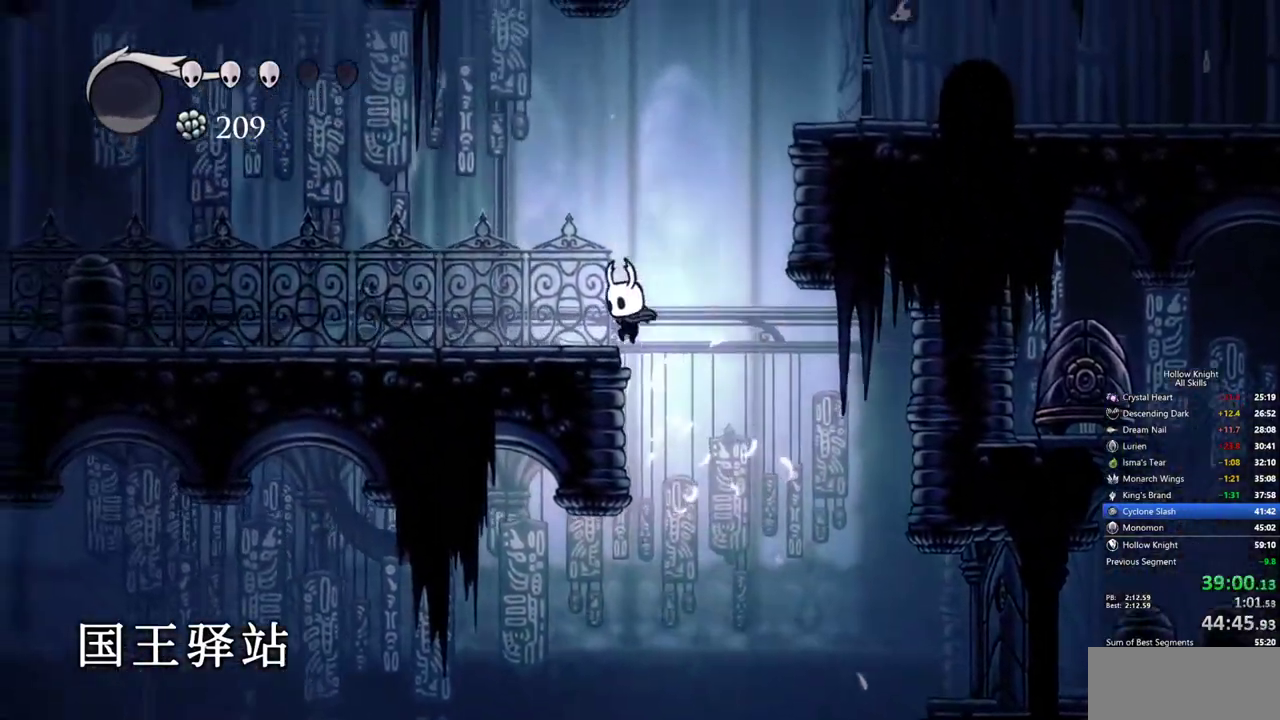
{"keys": ["right"], "events": [[350, "left", "up"], [350, "right", "down"]]}
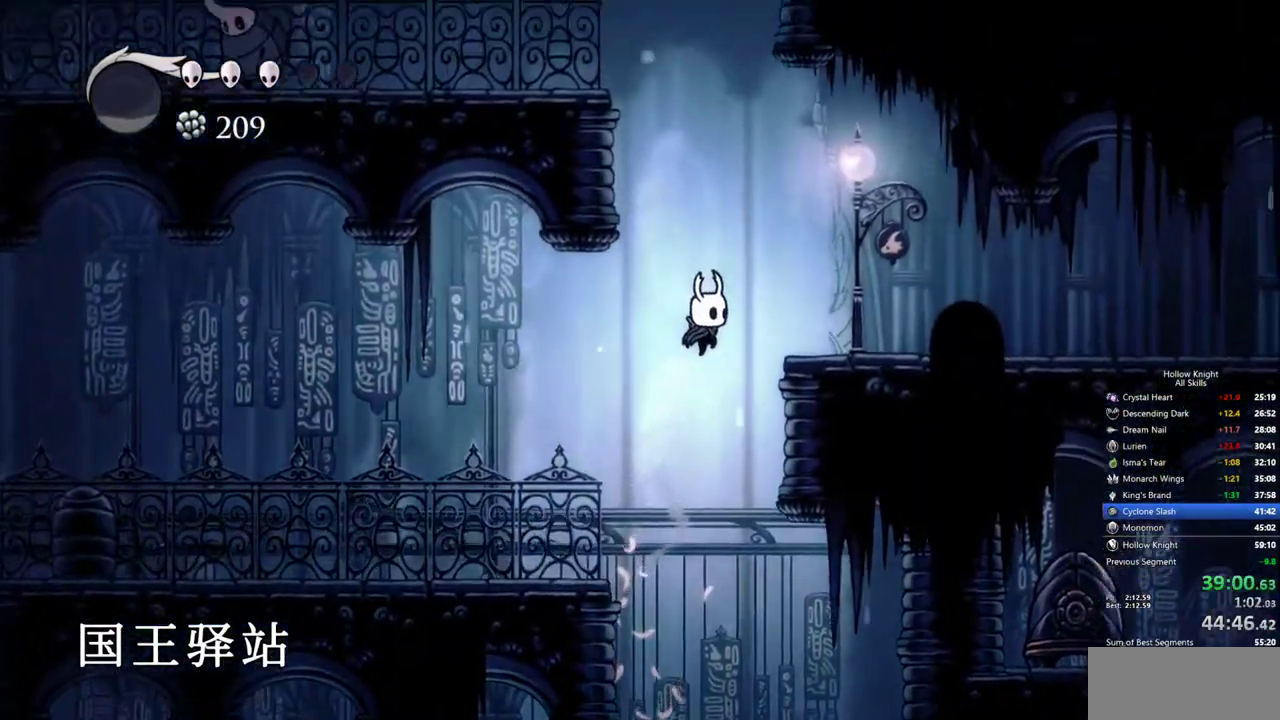
{"keys": ["right"], "events": []}
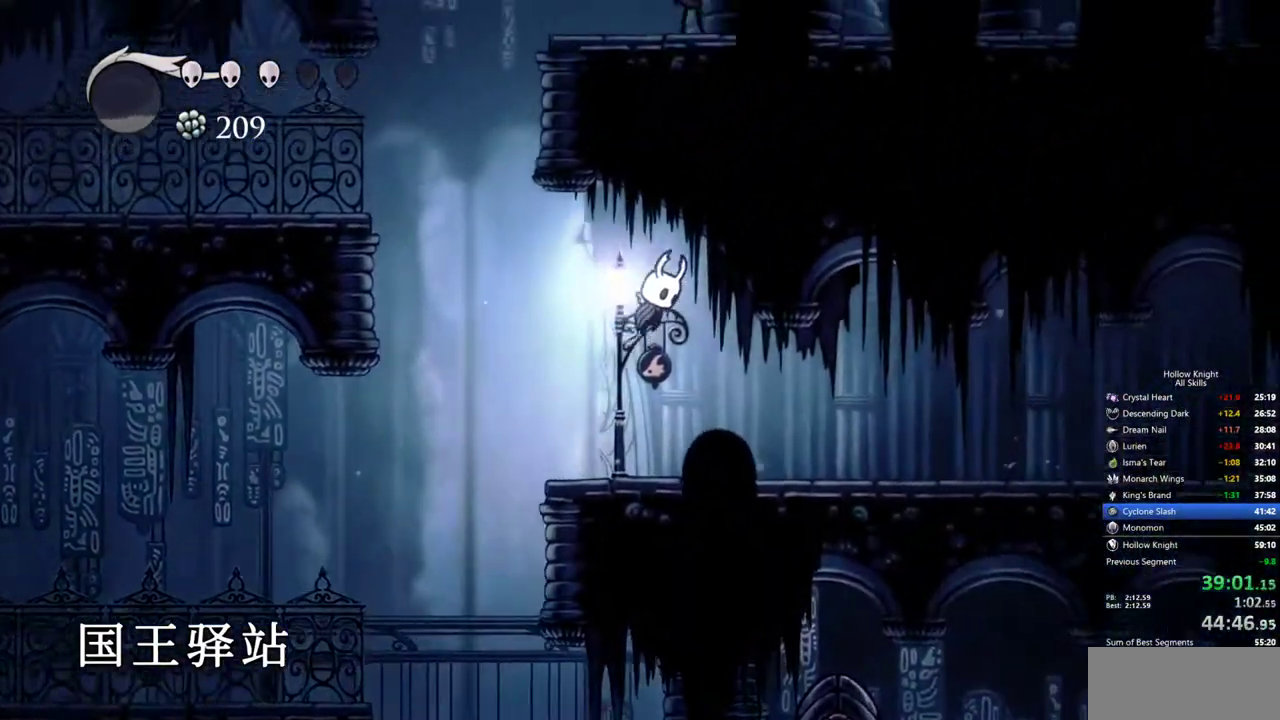
{"keys": ["cdash"], "events": [[467, "cdash", "down"], [467, "right", "up"]]}
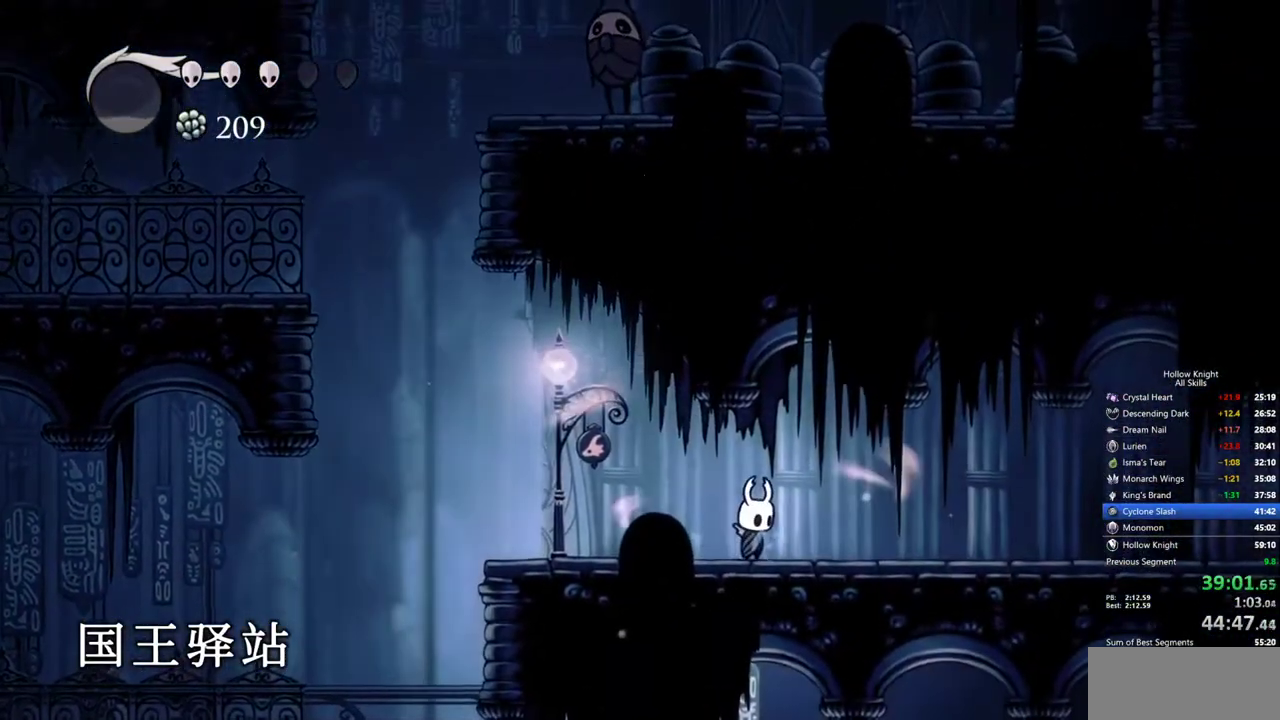
{"keys": ["cdash"], "events": []}
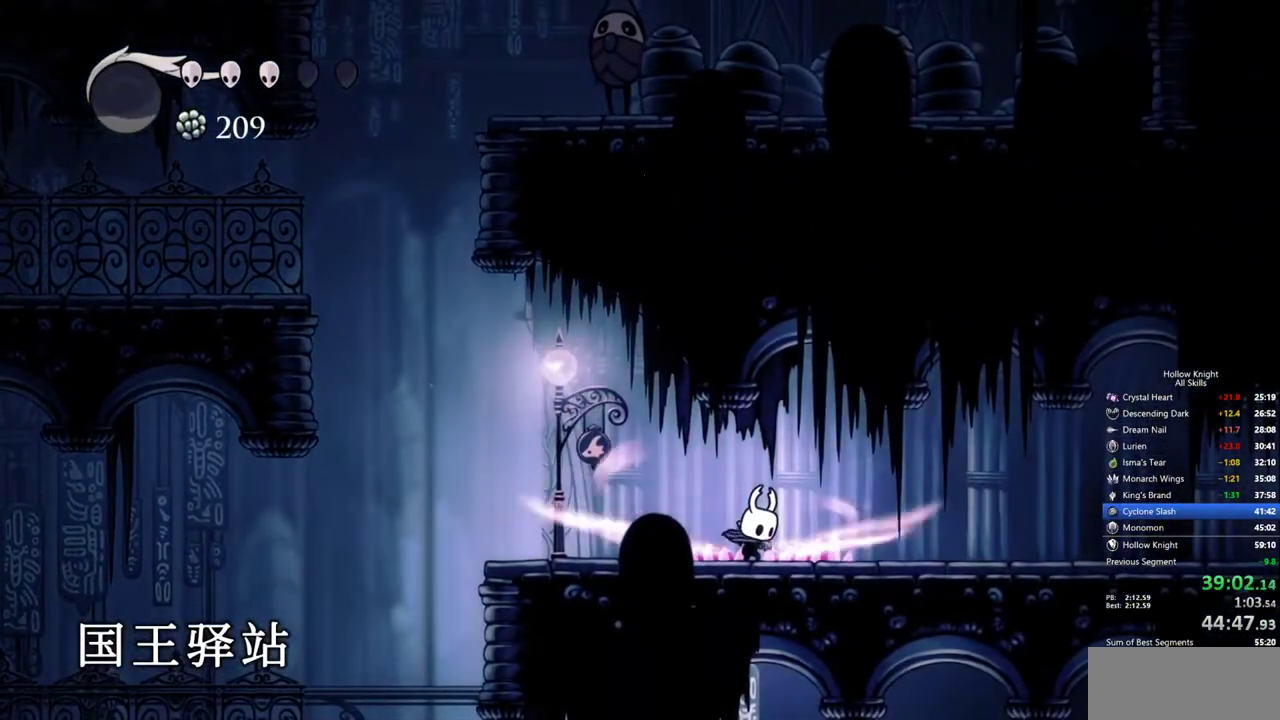
{"keys": [], "events": [[217, "cdash", "up"]]}
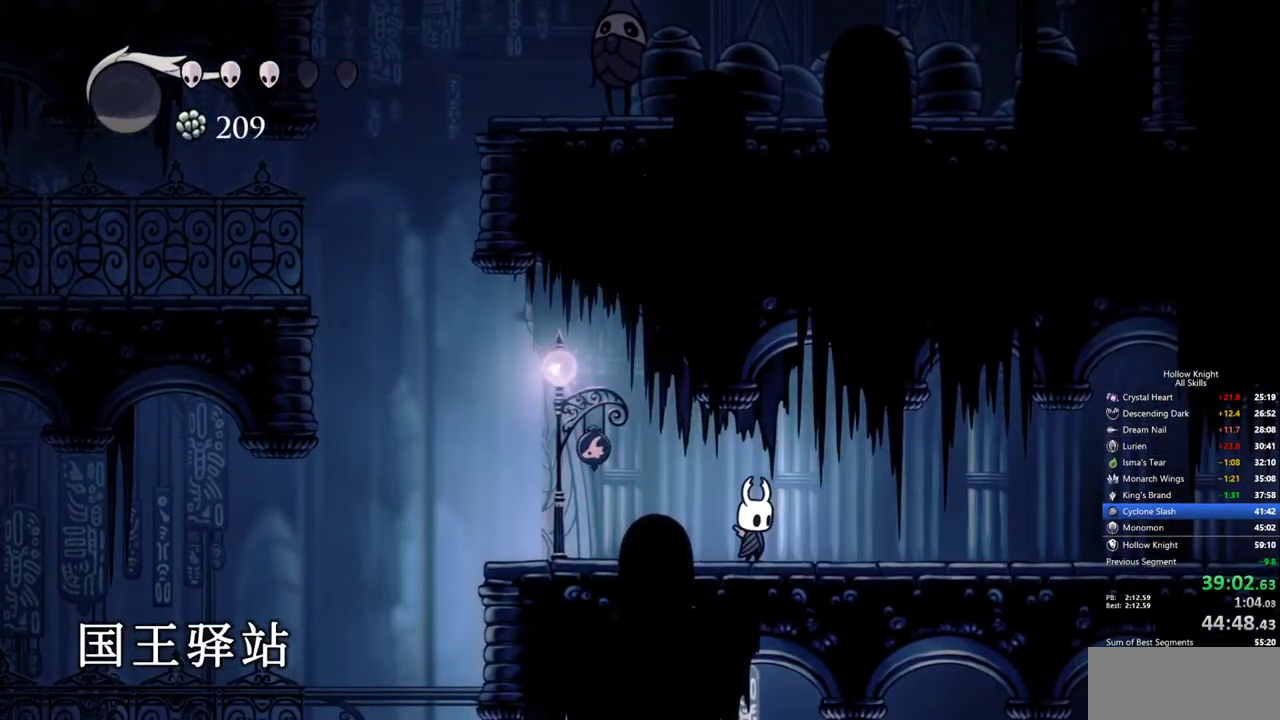
{"keys": ["cdash"], "events": [[100, "cdash", "down"]]}
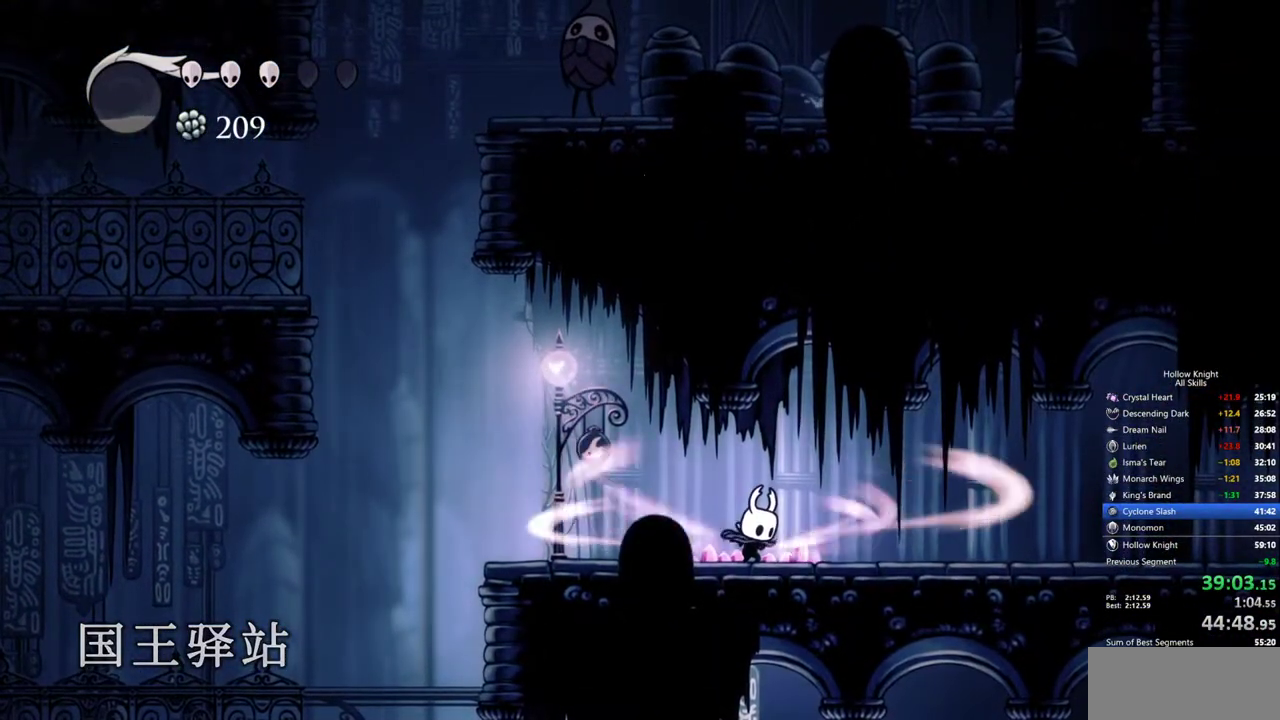
{"keys": ["cdash"], "events": []}
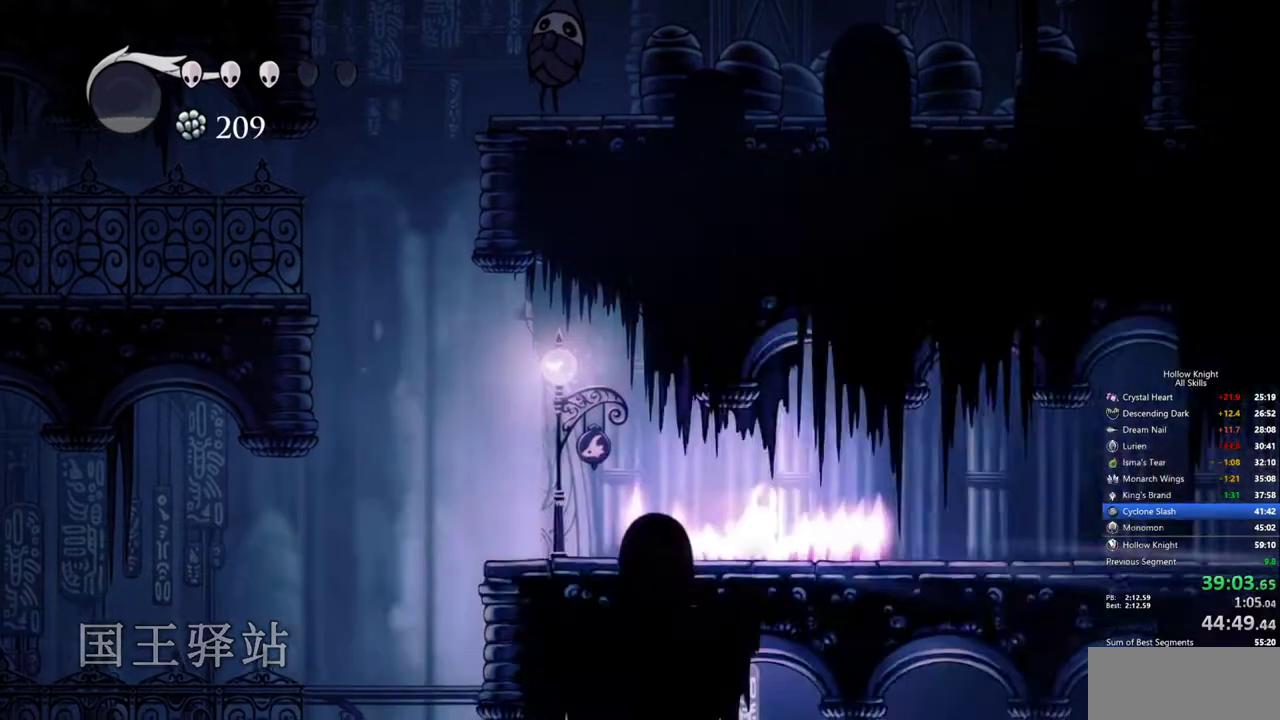
{"keys": [], "events": [[33, "cdash", "up"]]}
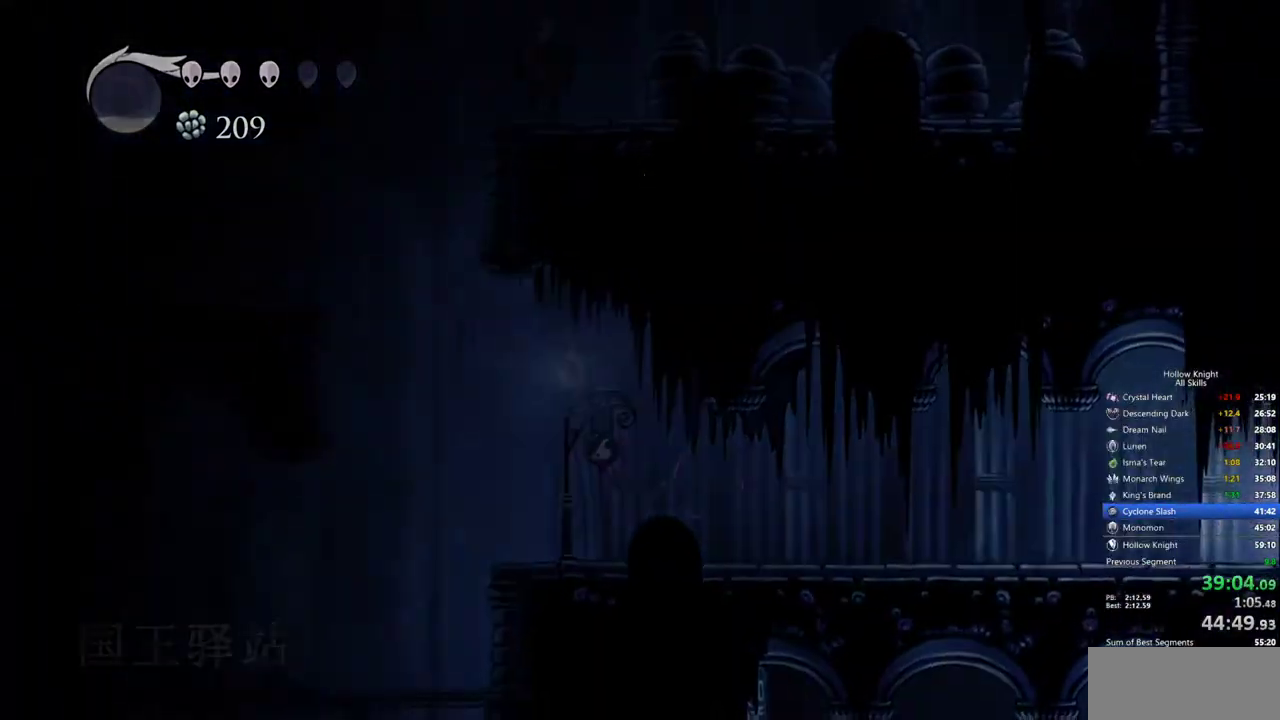
{"keys": [], "events": []}
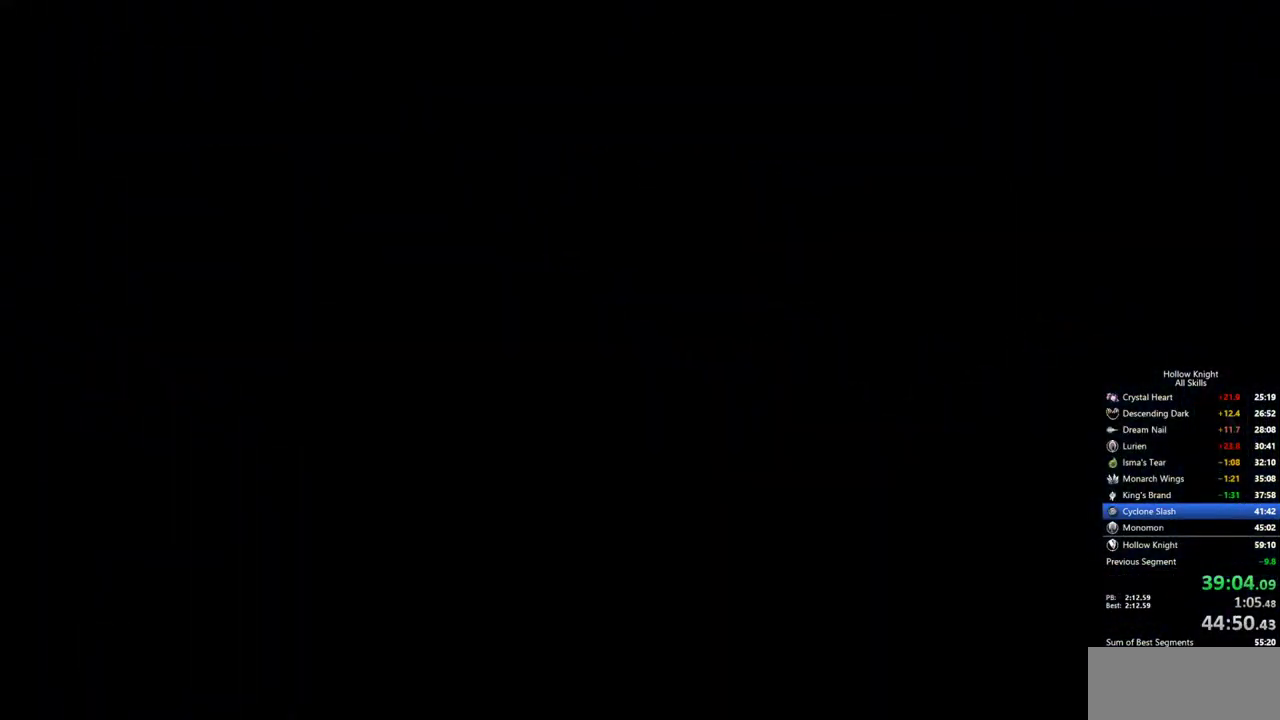
{"keys": [], "events": []}
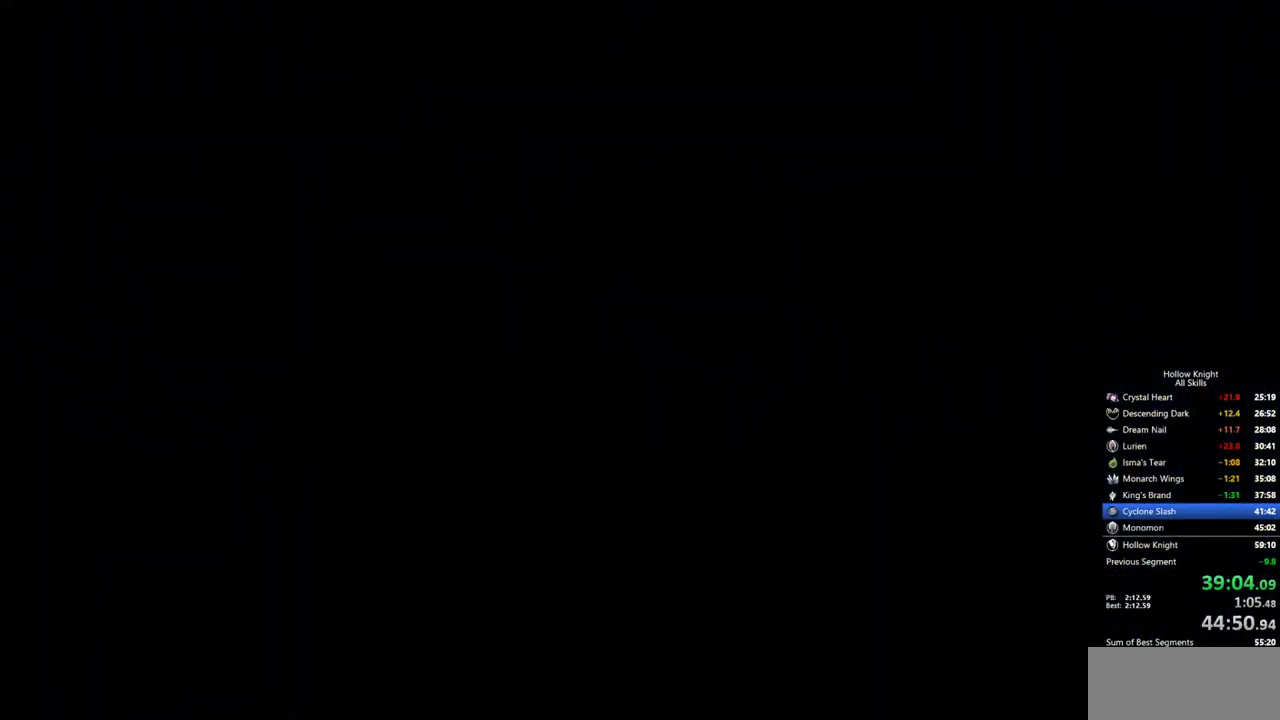
{"keys": [], "events": []}